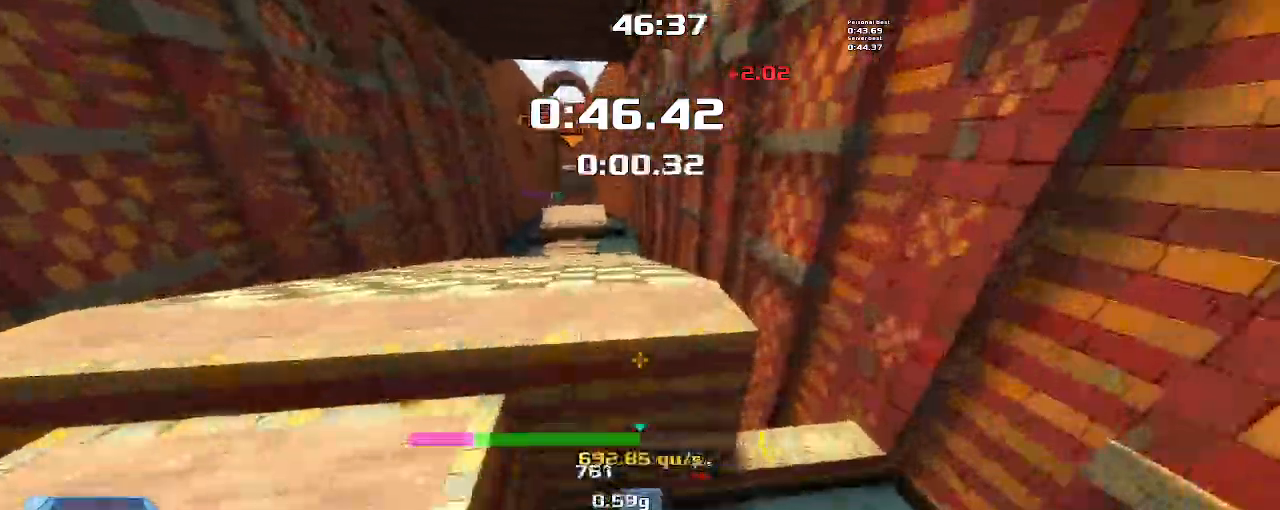
Gameplay with keyboard; each line is a JSON object with the keys held at the frame after it. "events" lists presses ("down") and releases ("up") of "down", "left", "right" and "up" between this image and that frame as [ms after this image, input, new state], when the widget could be followed in between. No other keys are recorded. Mouse input is not recorded. Not read: other_keys.
{"keys": ["left", "up"], "events": []}
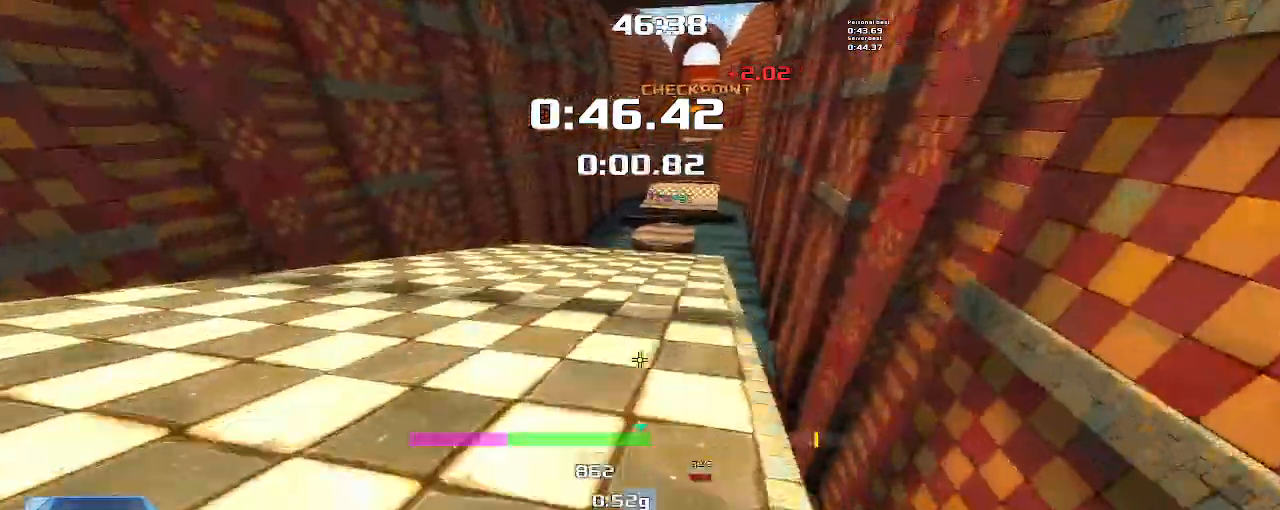
{"keys": ["left", "up"], "events": []}
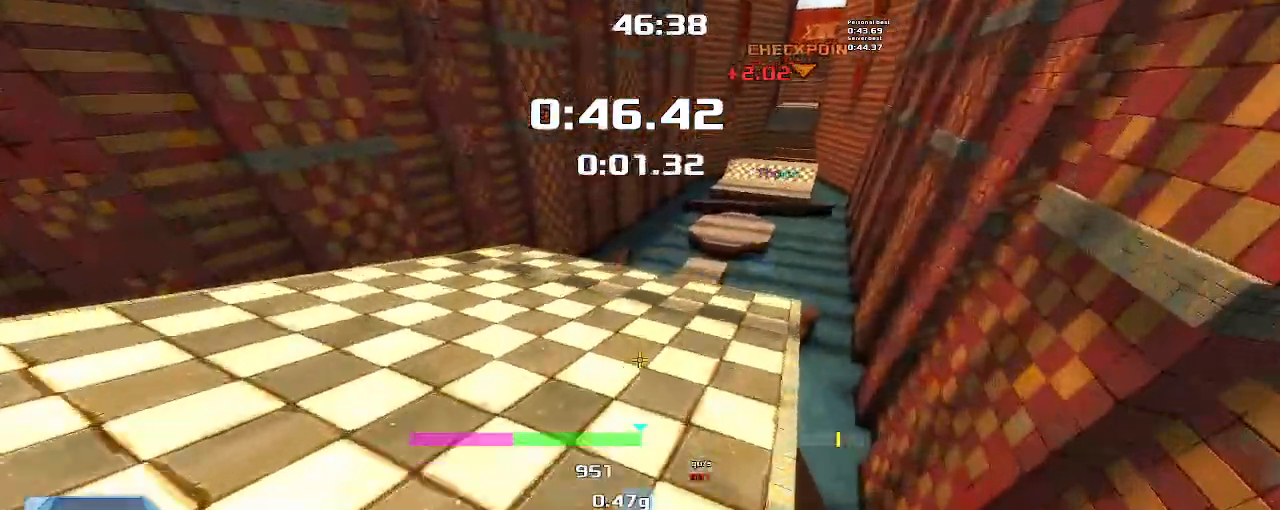
{"keys": ["right", "up"], "events": [[367, "left", "up"], [433, "right", "down"]]}
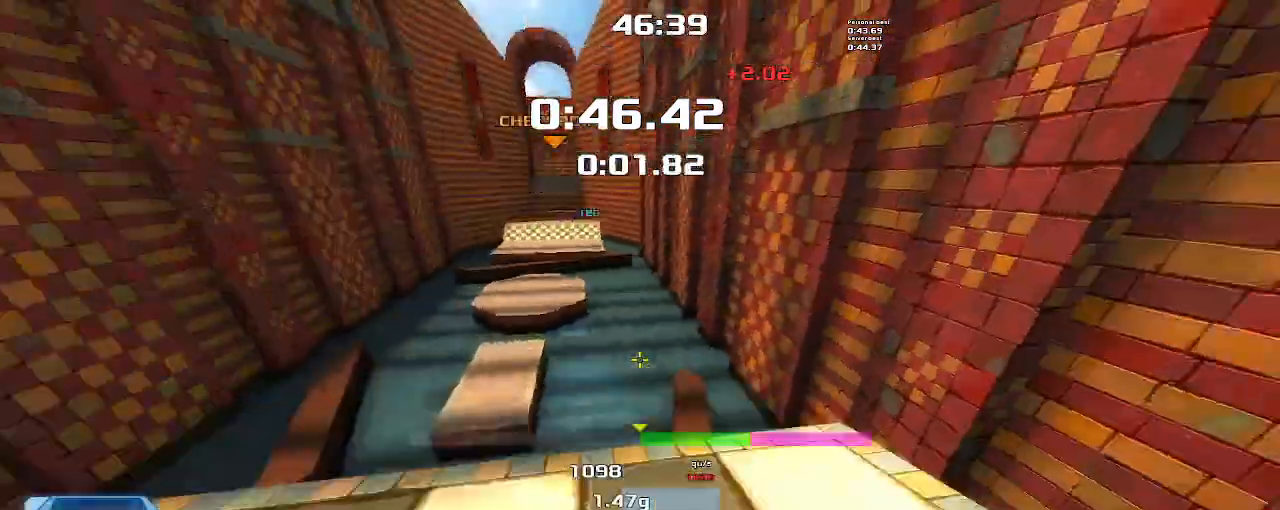
{"keys": ["right", "up"], "events": []}
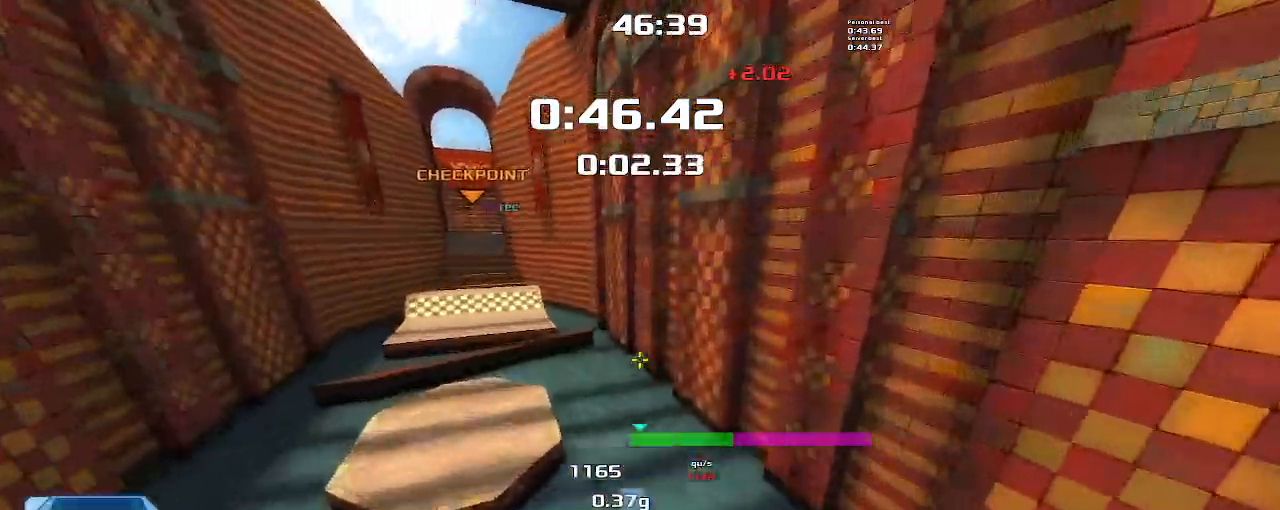
{"keys": ["right", "up"], "events": []}
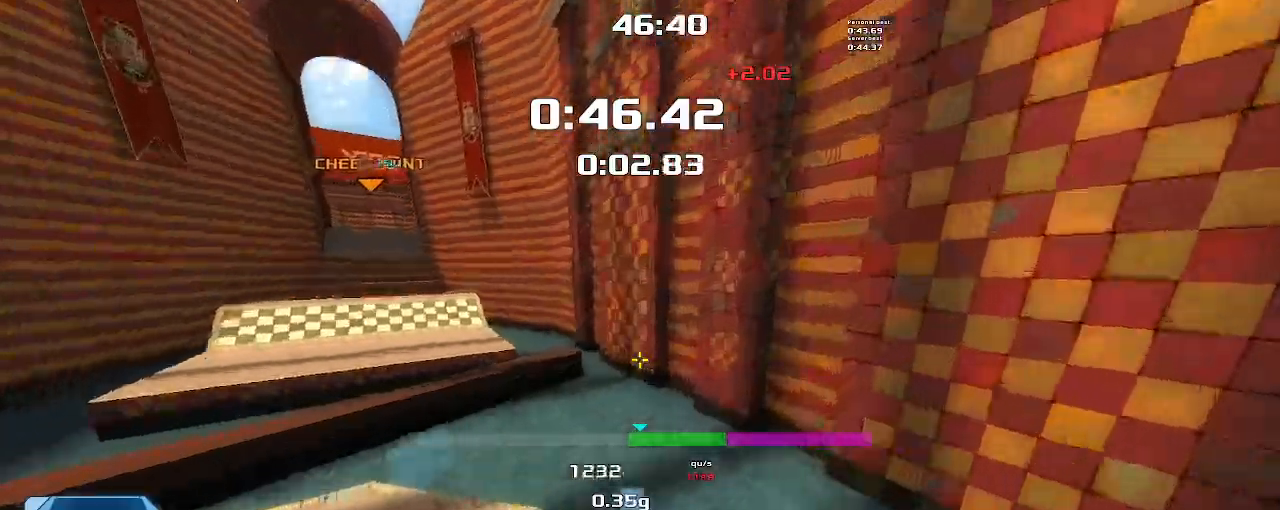
{"keys": ["left", "up"], "events": [[167, "right", "up"], [200, "left", "down"]]}
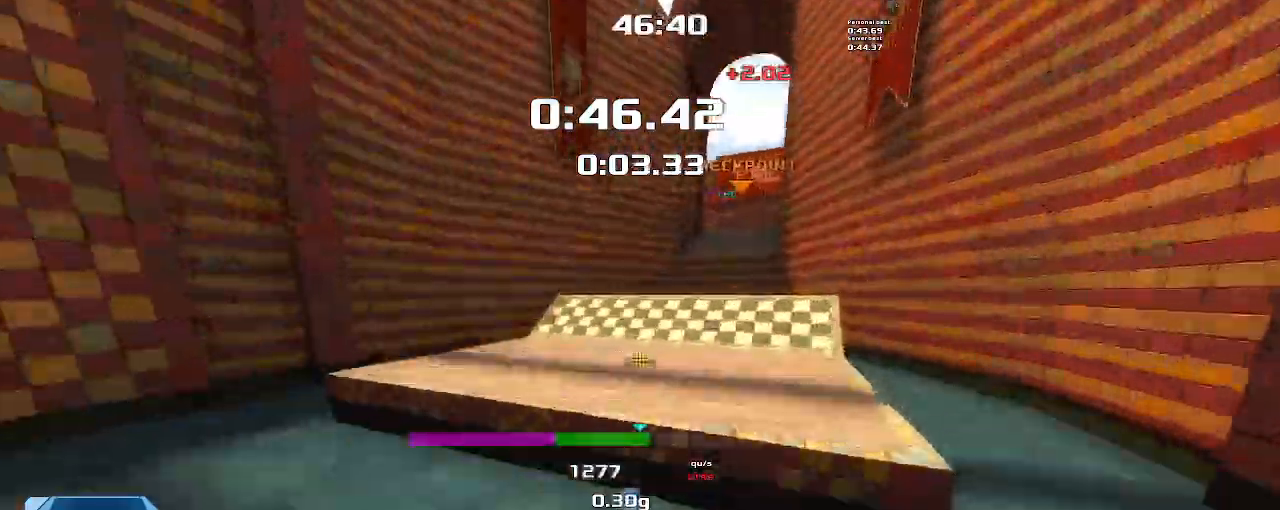
{"keys": ["left", "up"], "events": []}
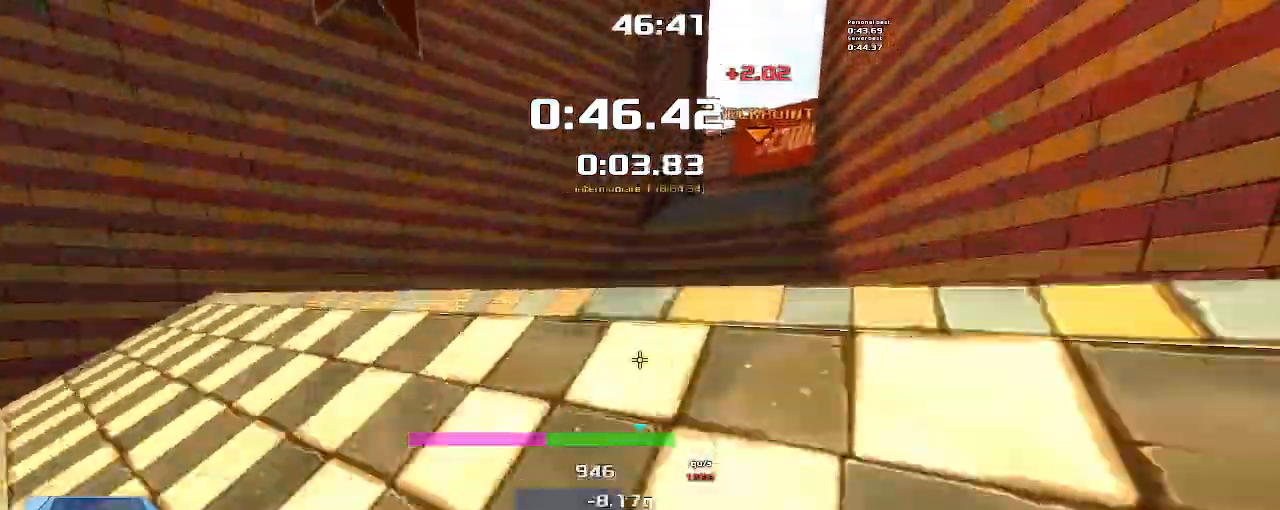
{"keys": ["left", "up"], "events": []}
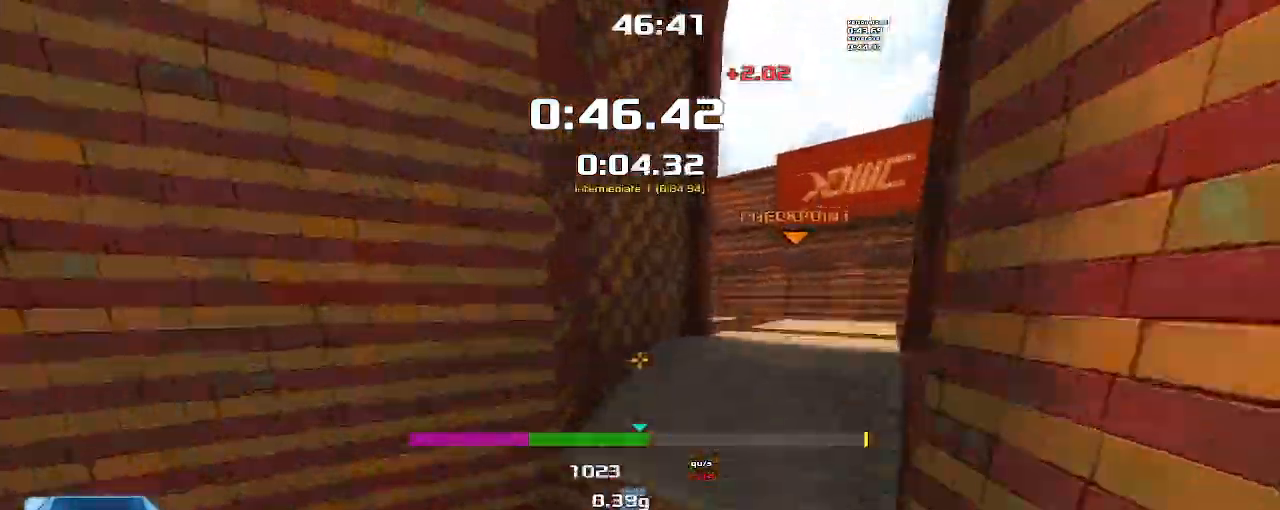
{"keys": ["left", "up"], "events": []}
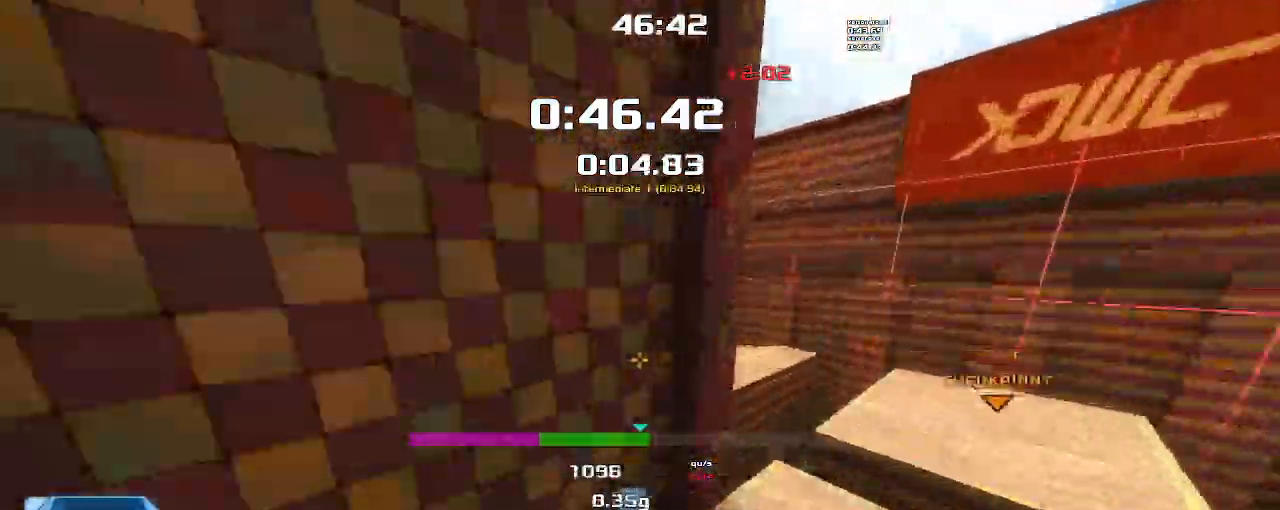
{"keys": ["up"], "events": [[300, "left", "up"]]}
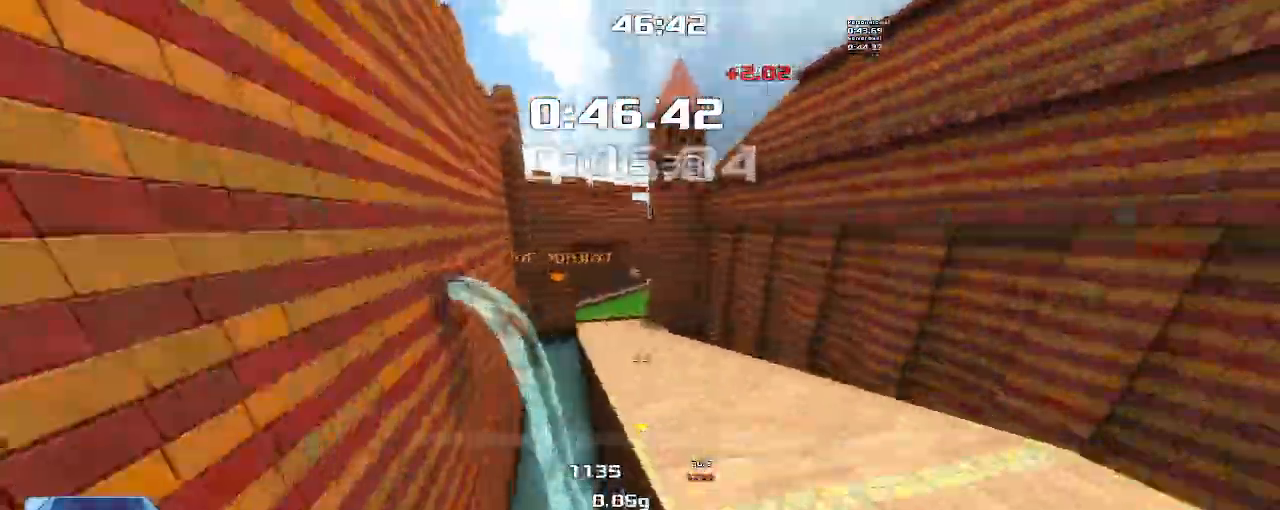
{"keys": ["left", "up"], "events": [[267, "left", "down"]]}
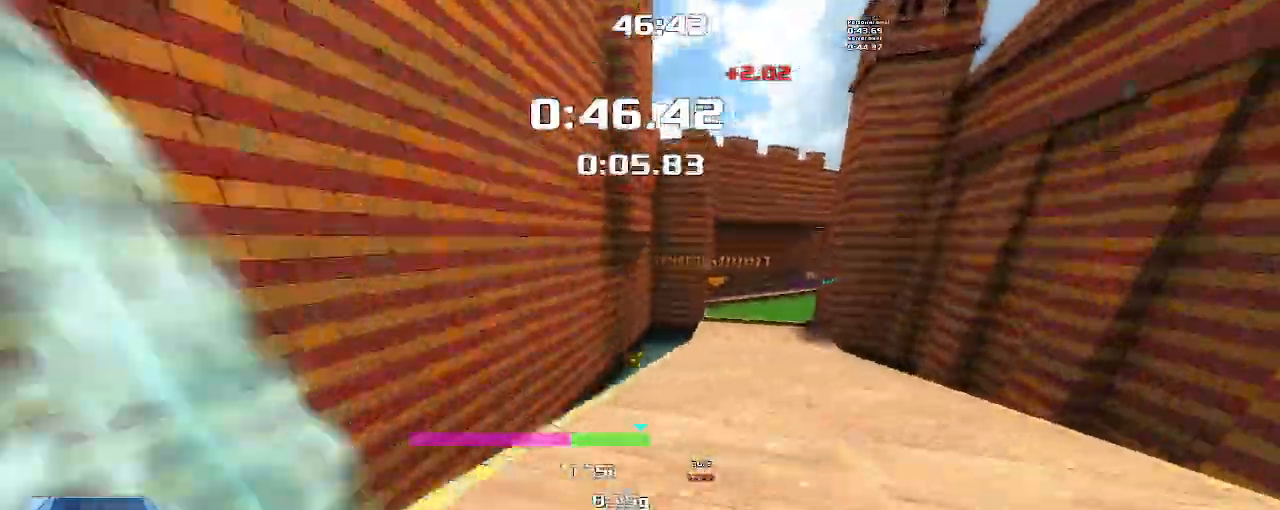
{"keys": ["left", "up"], "events": []}
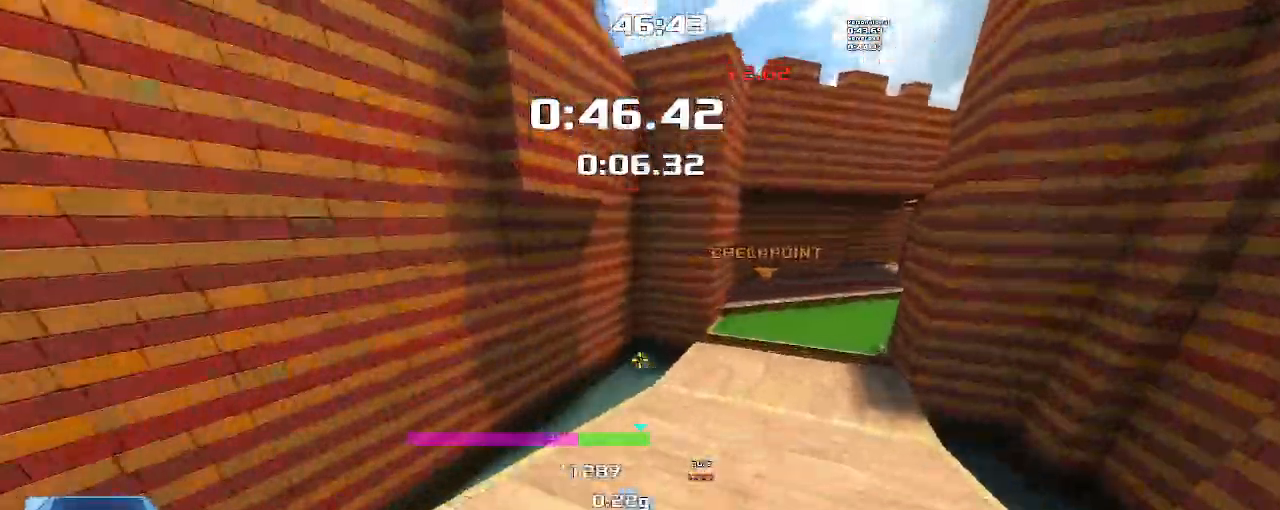
{"keys": ["right", "up"], "events": [[100, "left", "up"], [100, "right", "down"]]}
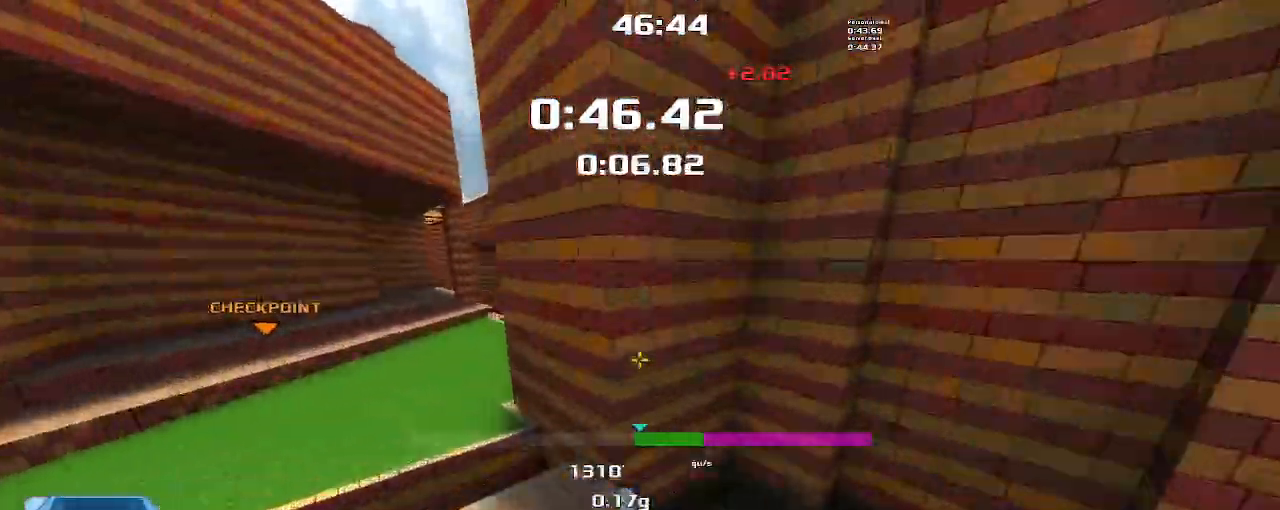
{"keys": ["left", "up"]}
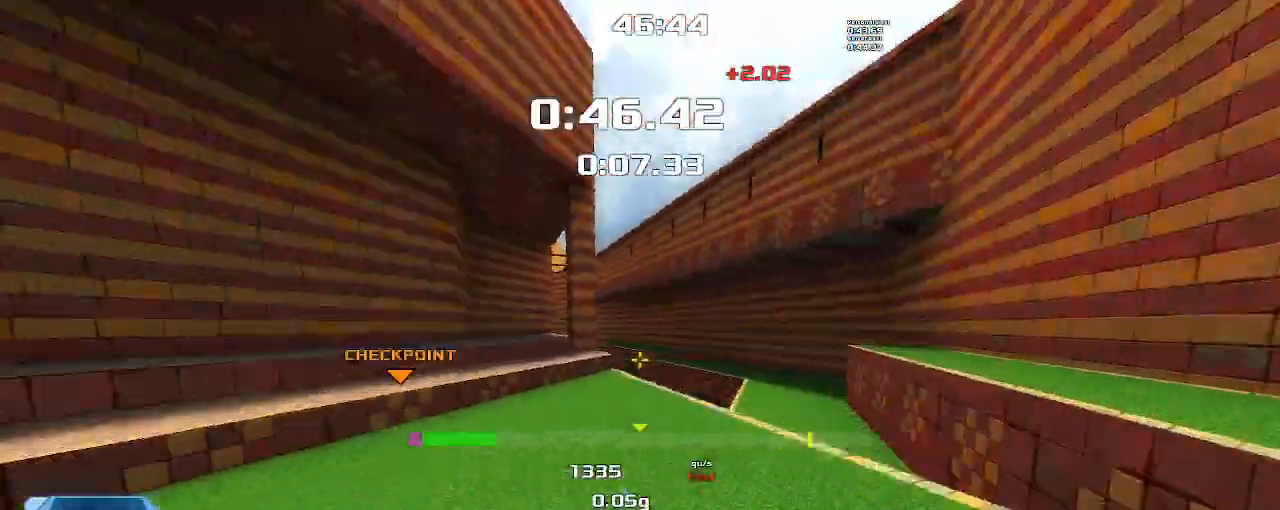
{"keys": ["left", "up"], "events": []}
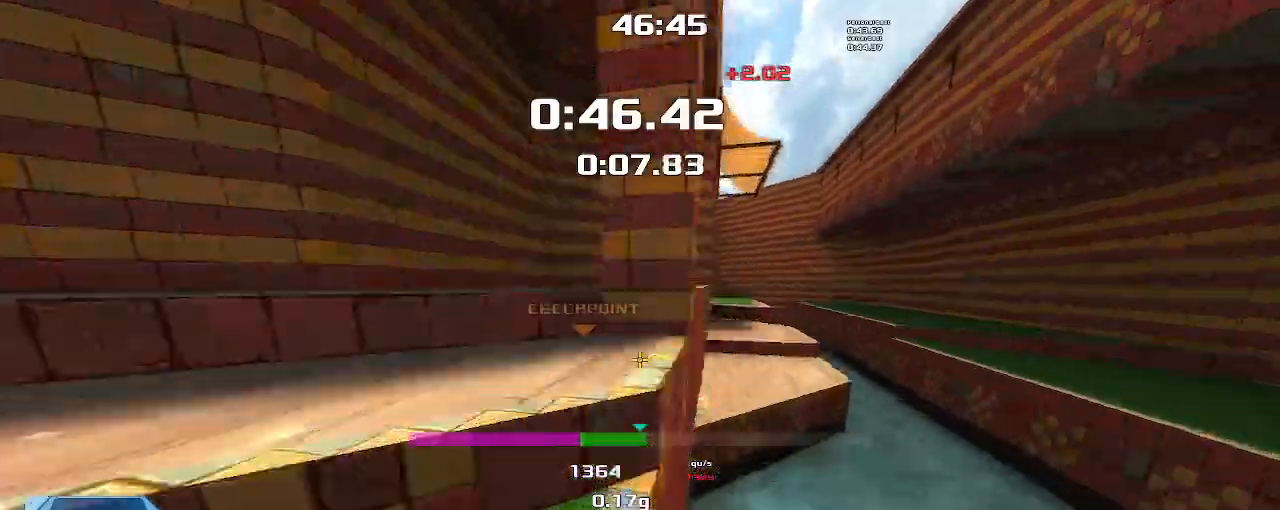
{"keys": ["left", "up"], "events": [[200, "left", "up"], [333, "left", "down"]]}